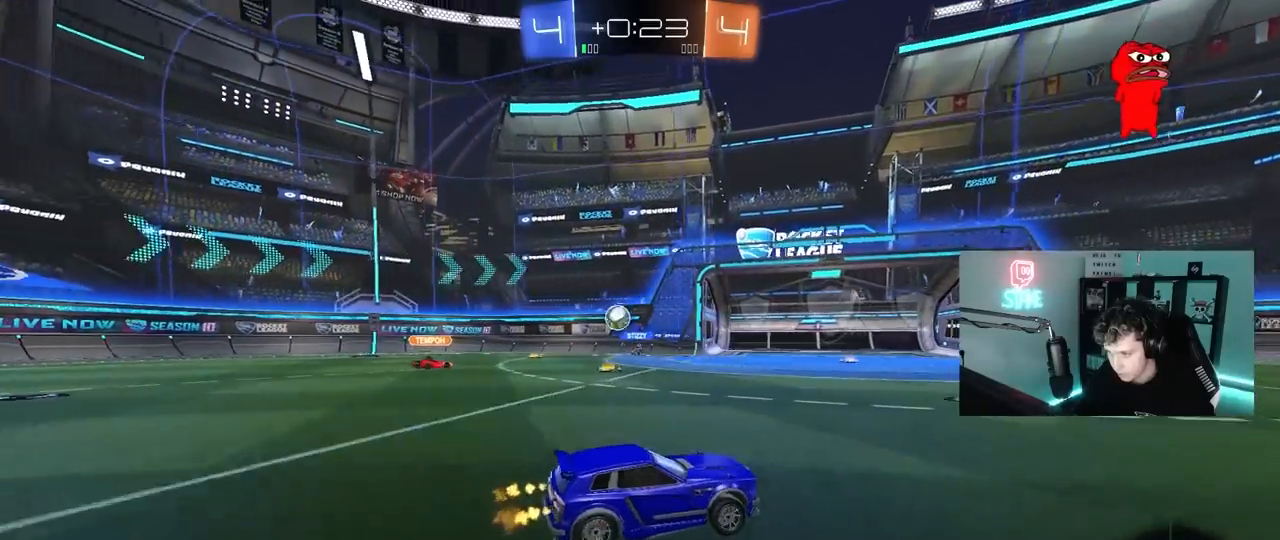
Gameplay with keyboard and mouse; each line is a JSON object with the keys and mouse buttons held at the frame after it. "events" lists presses ("down") and releases ("up") of "1", "2", "3", "4", "5", "a", "alt", "c", "caps_lock", "ctrl", "d", "e", "f", "g", "q", "r", "s", "shift", "space", "t", "tab", "v", "w", "x", "z", "mouse_left", "mouse_wheel" and "mouse_right" between this image and that frame as [ms after this image, input, new state], when the widget could be followed in between. "mouse_left", "mouse_wheel", "mouse_right" = the "left", "wheel", "right" buttons of the "mouse" list. No other keys are recorded. "wheel" means that the mouse wheel is clicked or scrolled. "mouse_move" is the direction in which the mouse moves at that frame (one of eight, or "still"), when it could be read.
{"keys": ["w"], "mouse": [], "mouse_move": "still", "events": [[133, "d", "up"], [133, "mouse_right", "down"], [233, "mouse_right", "up"], [283, "mouse_right", "down"], [417, "mouse_right", "up"]]}
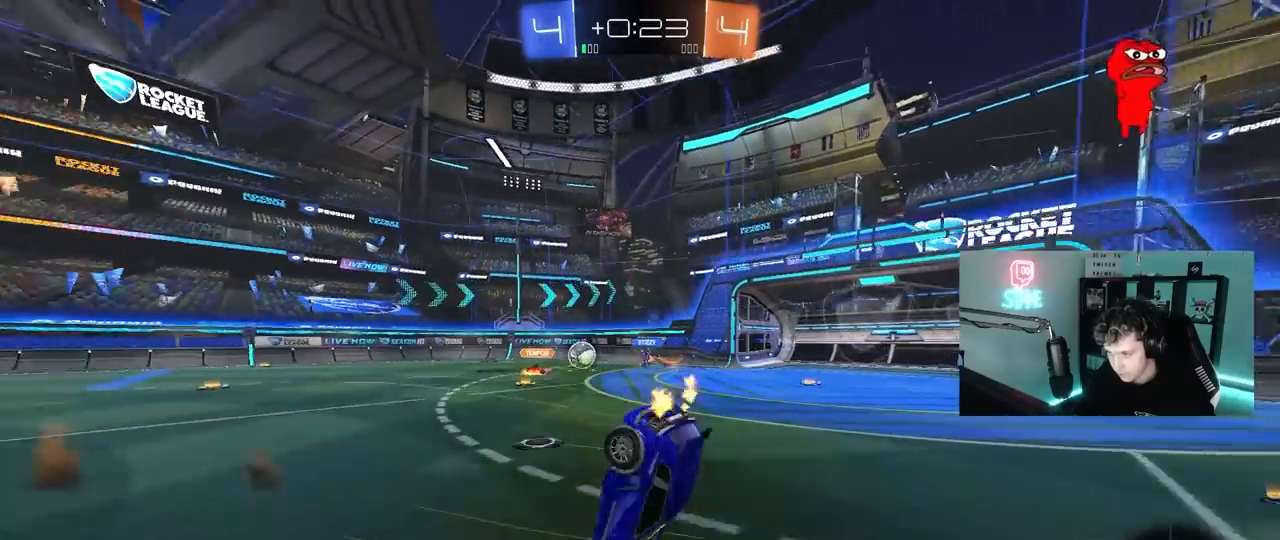
{"keys": [], "mouse": [], "mouse_move": "still", "events": [[150, "w", "up"]]}
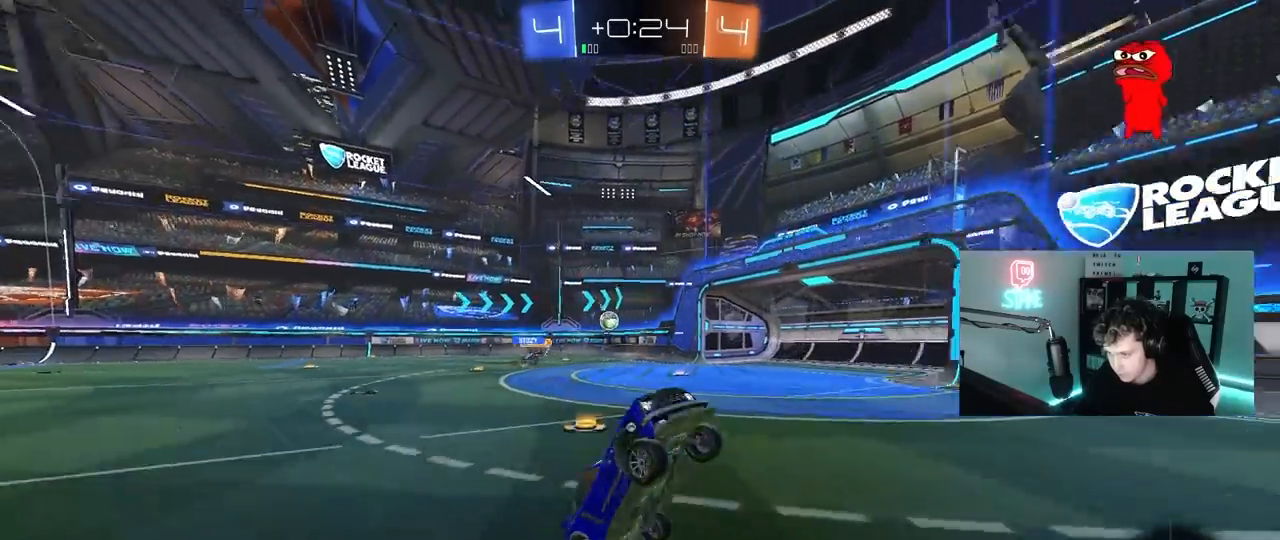
{"keys": ["space", "w"], "mouse": ["left"], "mouse_move": "still", "events": [[33, "space", "down"], [67, "a", "down"], [167, "a", "up"], [167, "space", "up"], [300, "w", "down"], [400, "a", "down"], [450, "a", "up"], [483, "mouse_left", "down"], [483, "space", "down"]]}
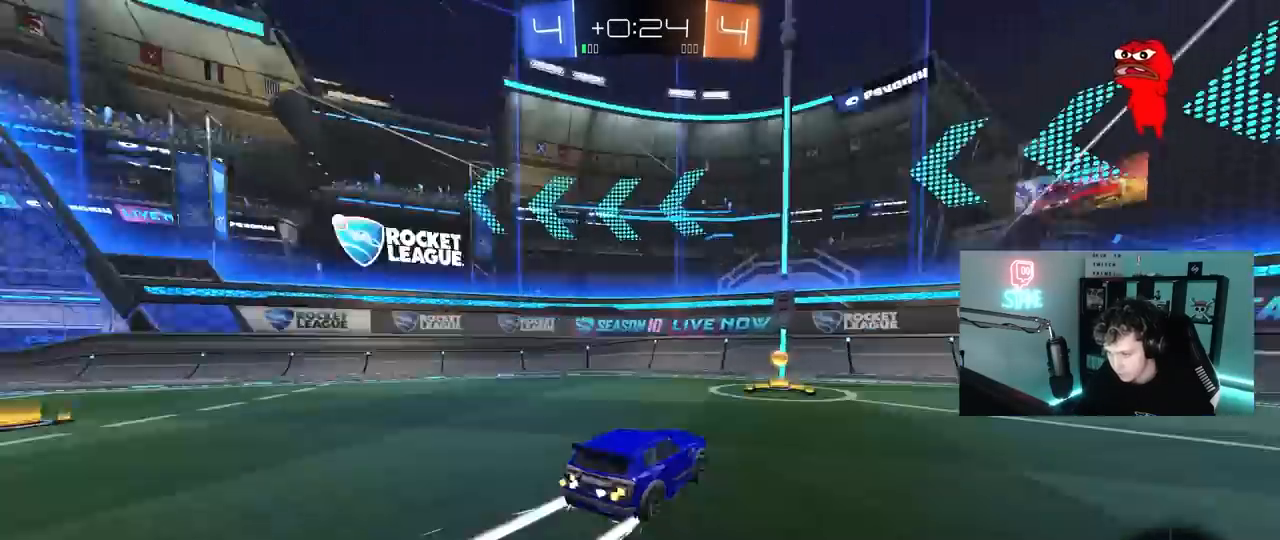
{"keys": ["a", "w"], "mouse": ["left"], "mouse_move": "still", "events": [[33, "a", "down"], [33, "shift", "down"], [83, "space", "up"], [183, "shift", "up"]]}
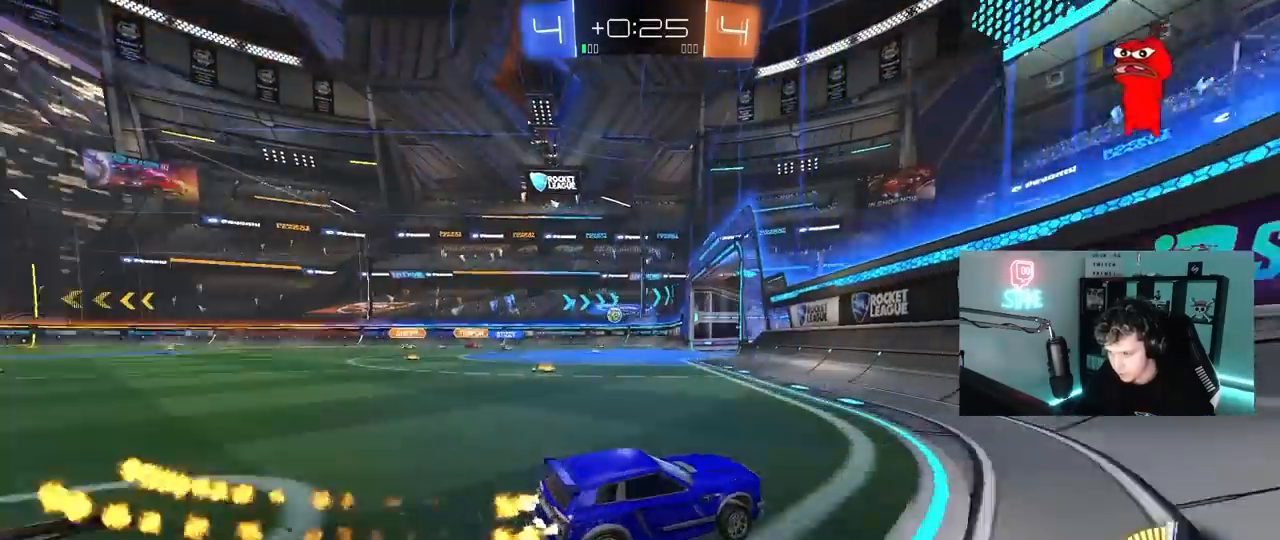
{"keys": ["a", "w"], "mouse": [], "mouse_move": "still", "events": [[483, "mouse_left", "up"]]}
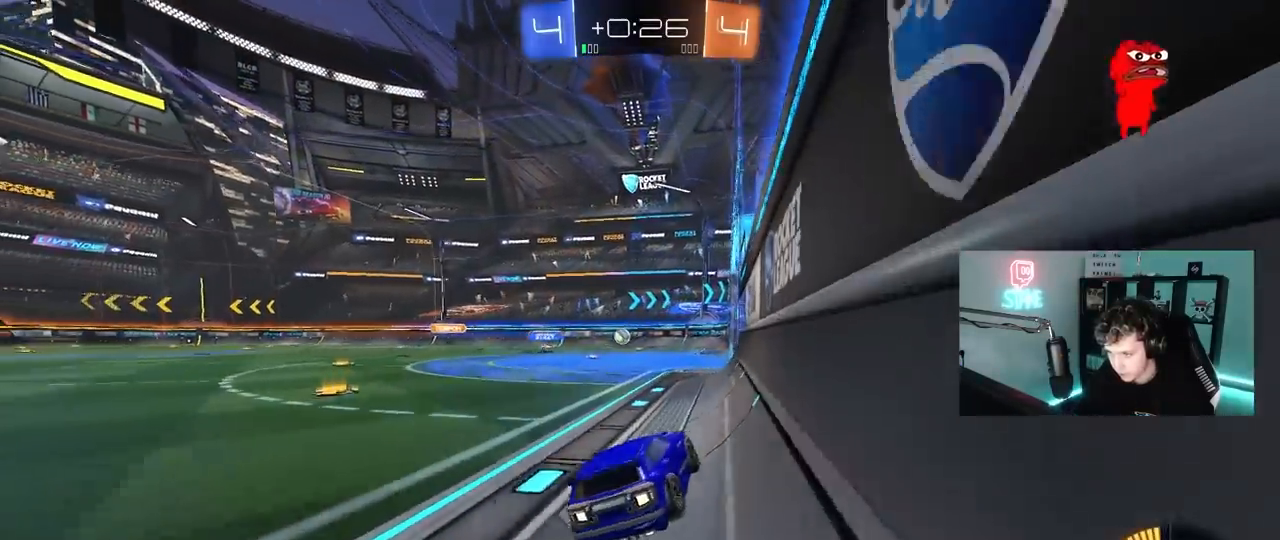
{"keys": ["w"], "mouse": [], "mouse_move": "still", "events": [[17, "a", "up"], [117, "a", "down"], [217, "a", "up"], [400, "d", "down"], [500, "d", "up"]]}
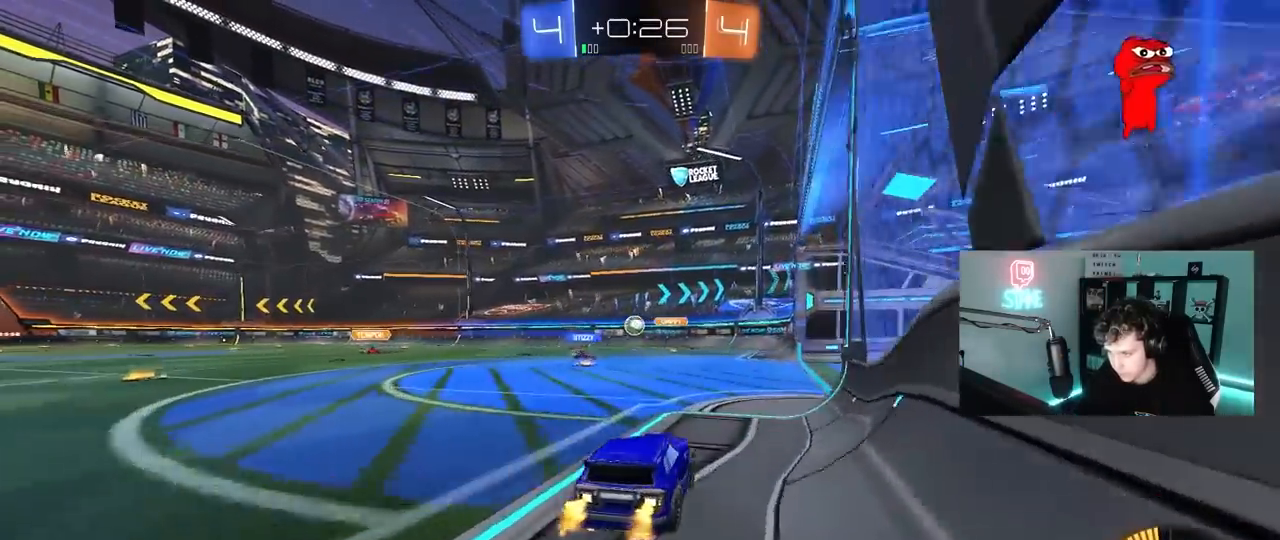
{"keys": ["d", "s"], "mouse": [], "mouse_move": "still", "events": [[133, "a", "down"], [133, "w", "up"], [183, "s", "down"], [367, "a", "up"], [367, "d", "down"]]}
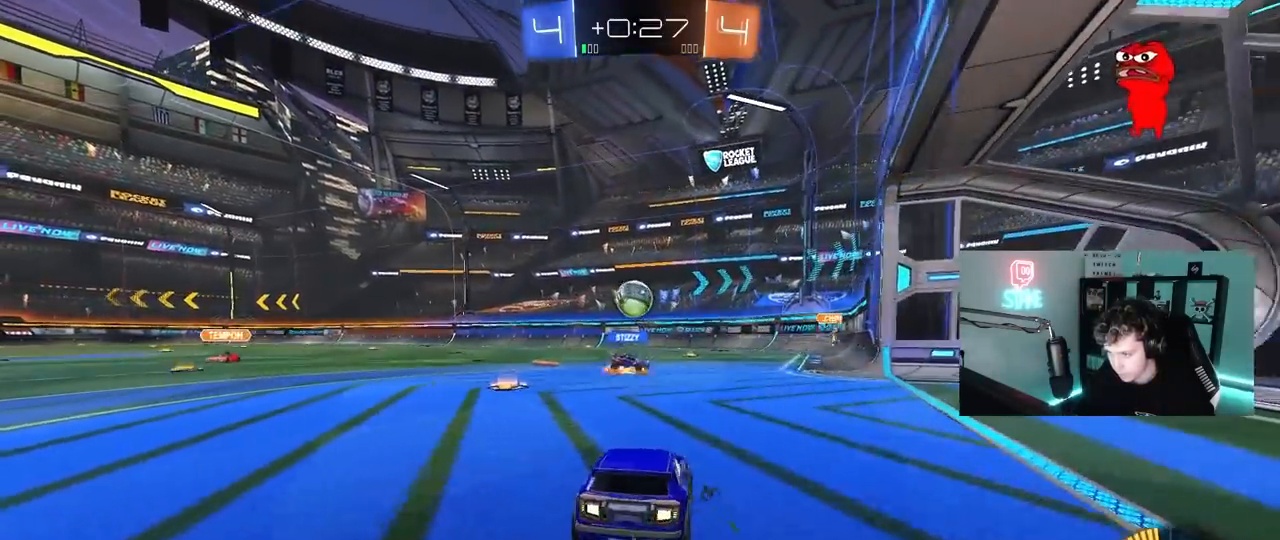
{"keys": ["a", "w"], "mouse": ["left"], "mouse_move": "still", "events": [[50, "d", "up"], [100, "s", "up"], [233, "a", "down"], [283, "w", "down"], [483, "mouse_left", "down"]]}
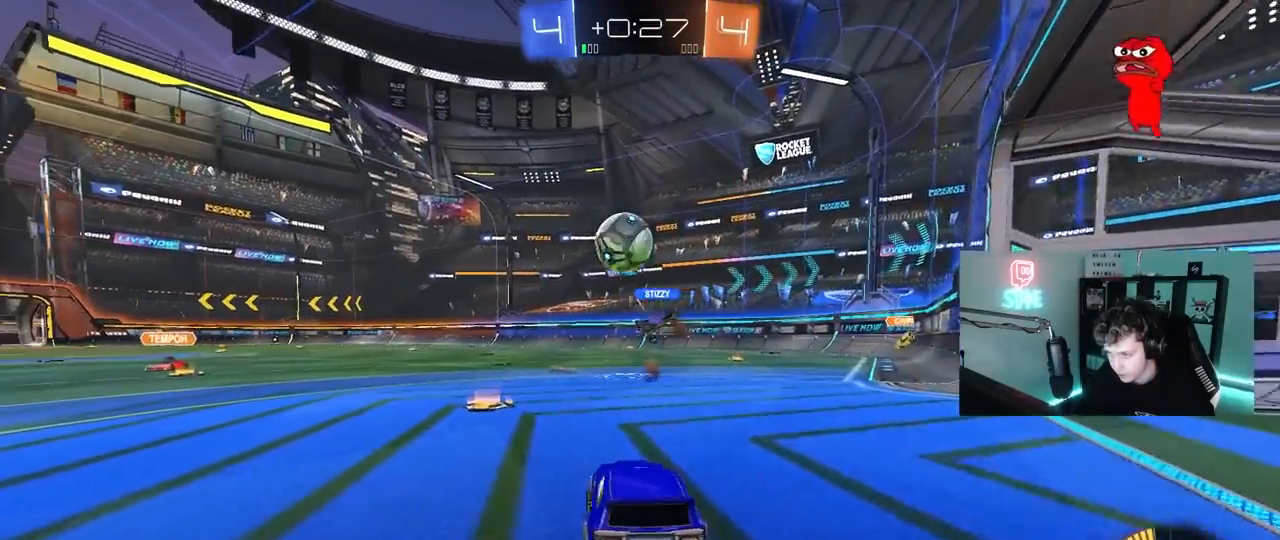
{"keys": ["d", "s"], "mouse": ["right"], "mouse_move": "still", "events": [[117, "a", "up"], [217, "mouse_left", "up"], [250, "w", "up"], [300, "mouse_right", "down"], [400, "d", "down"], [400, "s", "down"]]}
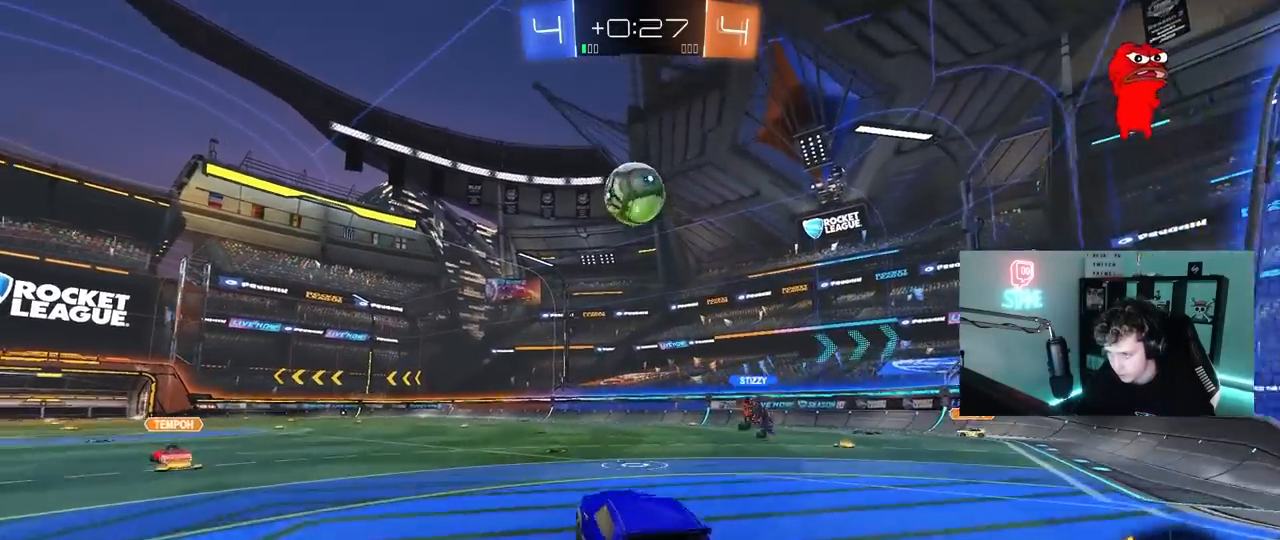
{"keys": ["a", "shift"], "mouse": ["left"], "mouse_move": "still", "events": [[33, "d", "up"], [33, "mouse_left", "down"], [33, "mouse_right", "up"], [33, "s", "up"], [83, "mouse_right", "down"], [133, "a", "down"], [133, "s", "down"], [133, "shift", "down"], [233, "s", "up"], [267, "mouse_right", "up"], [367, "s", "down"], [500, "s", "up"]]}
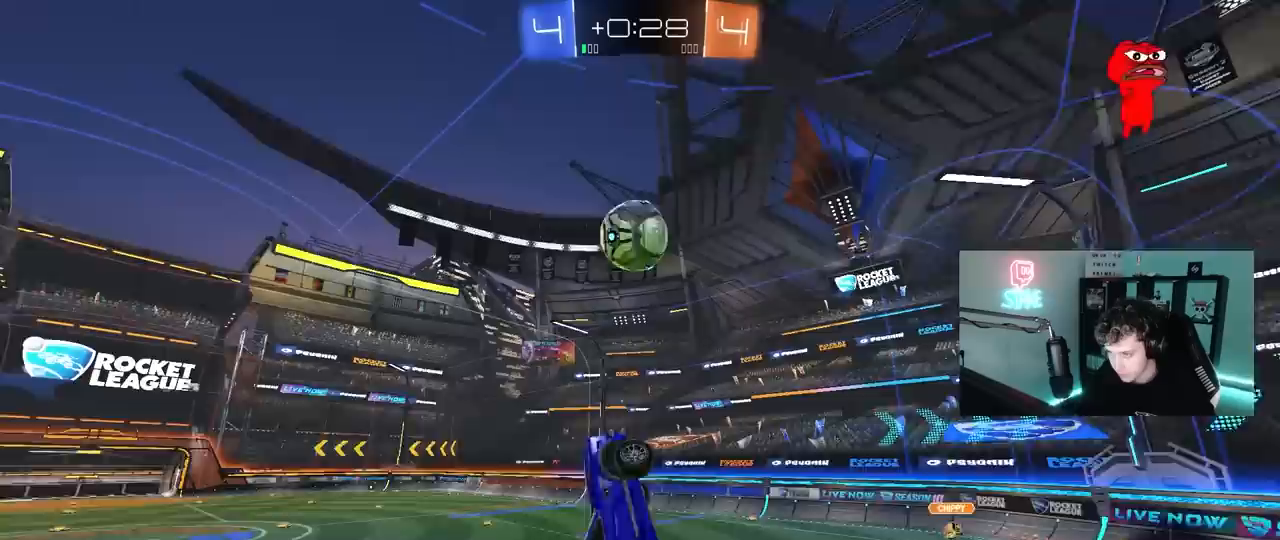
{"keys": ["a", "shift"], "mouse": [], "mouse_move": "still", "events": [[100, "s", "down"], [200, "mouse_left", "up"], [200, "s", "up"], [333, "mouse_left", "down"], [433, "mouse_left", "up"]]}
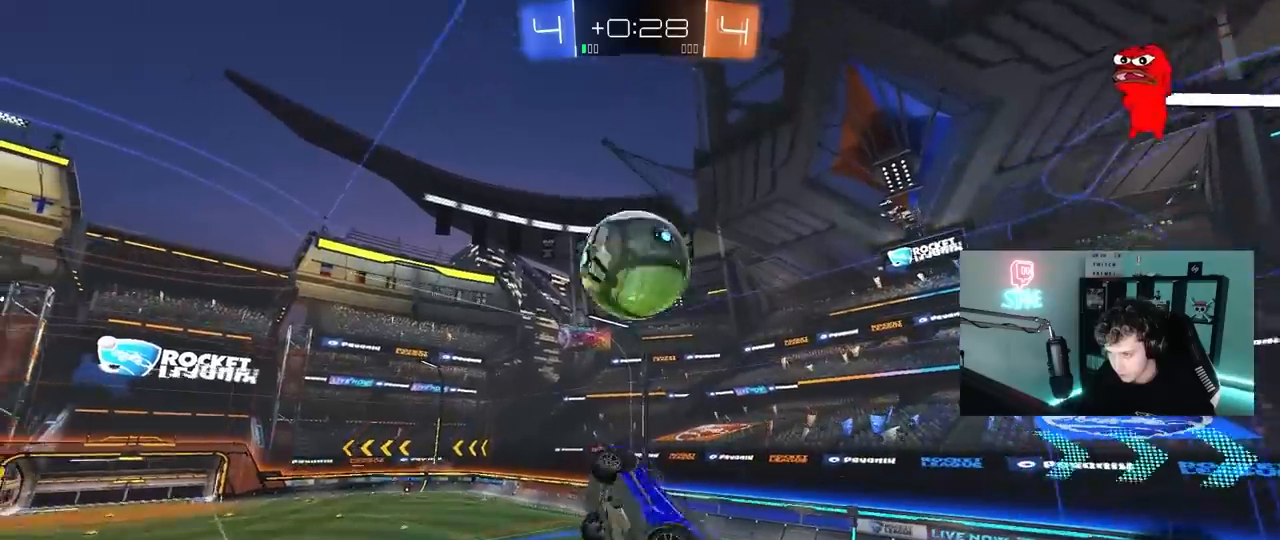
{"keys": ["a", "s", "shift"], "mouse": [], "mouse_move": "still", "events": [[67, "s", "down"], [117, "s", "up"], [267, "w", "down"], [400, "w", "up"], [500, "s", "down"]]}
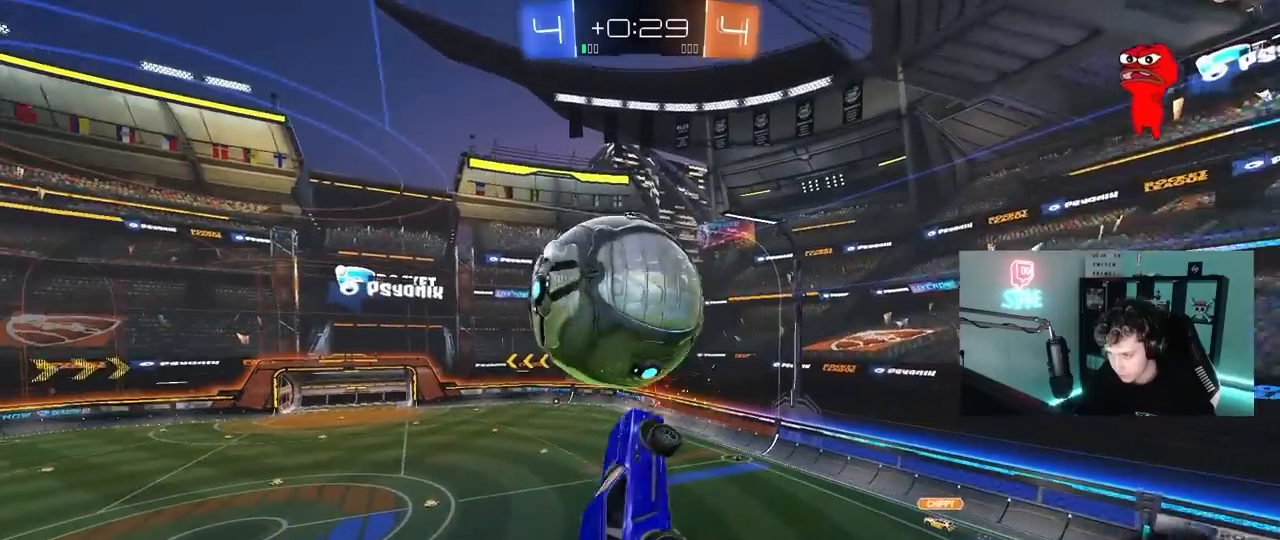
{"keys": ["a", "shift"], "mouse": ["left"], "mouse_move": "still", "events": [[133, "mouse_left", "down"], [283, "s", "up"], [367, "w", "down"], [500, "w", "up"]]}
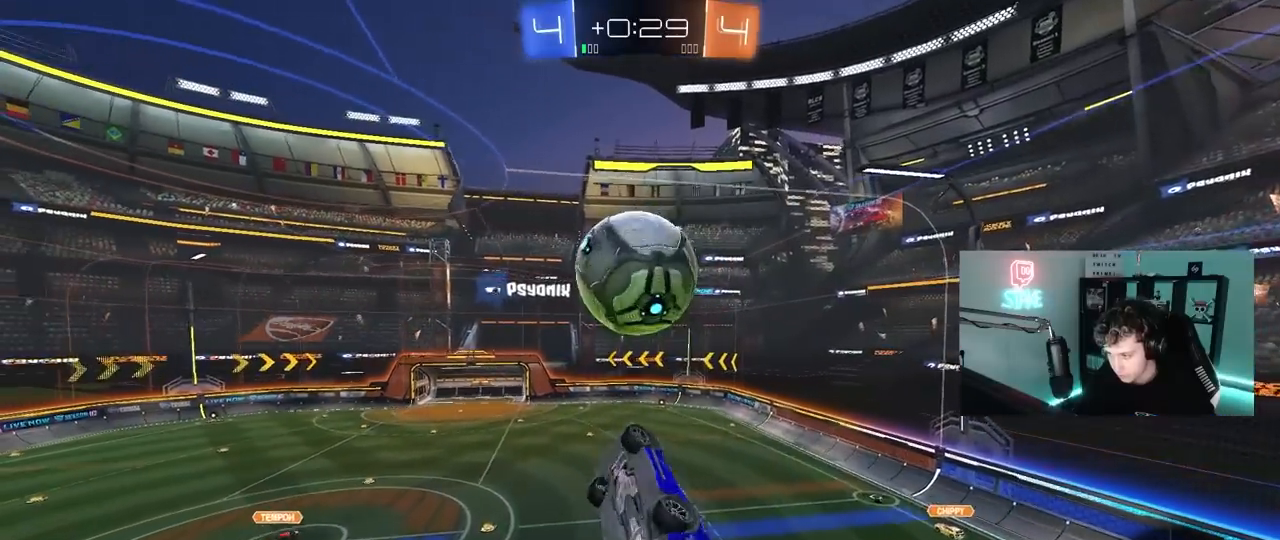
{"keys": [], "mouse": [], "mouse_move": "still", "events": [[50, "mouse_left", "up"], [50, "s", "down"], [200, "s", "up"], [283, "shift", "up"], [283, "w", "down"], [333, "a", "up"], [383, "d", "down"], [483, "d", "up"], [483, "w", "up"]]}
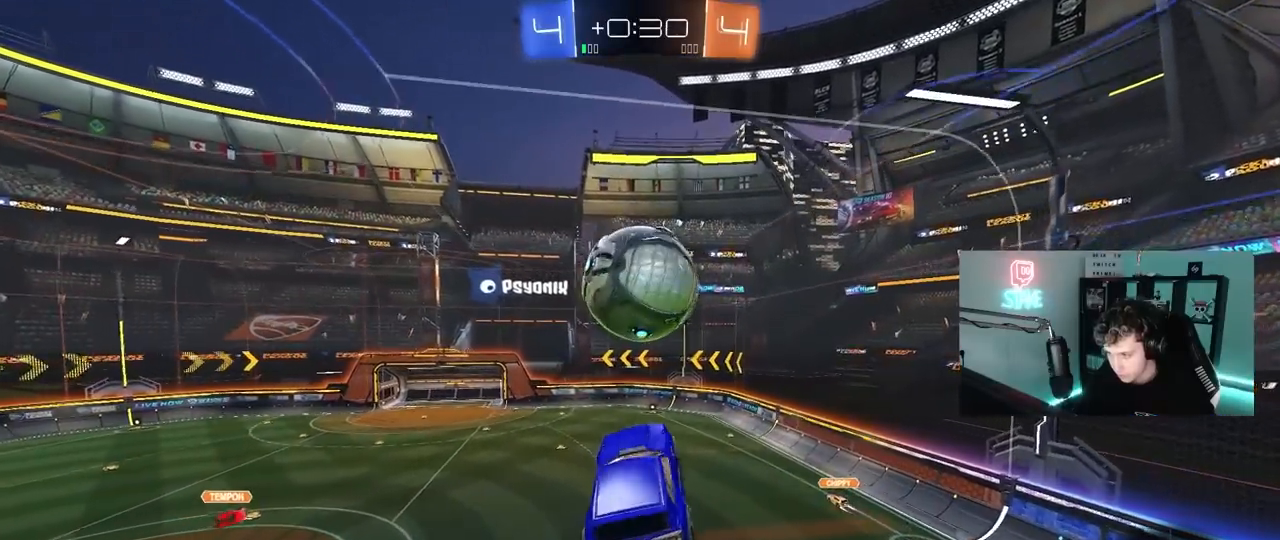
{"keys": [], "mouse": [], "mouse_move": "left", "events": [[117, "a", "down"], [217, "a", "up"], [217, "mouse_left", "down"], [300, "w", "down"], [400, "d", "down"], [400, "mouse_left", "up"], [400, "w", "up"], [450, "d", "up"]]}
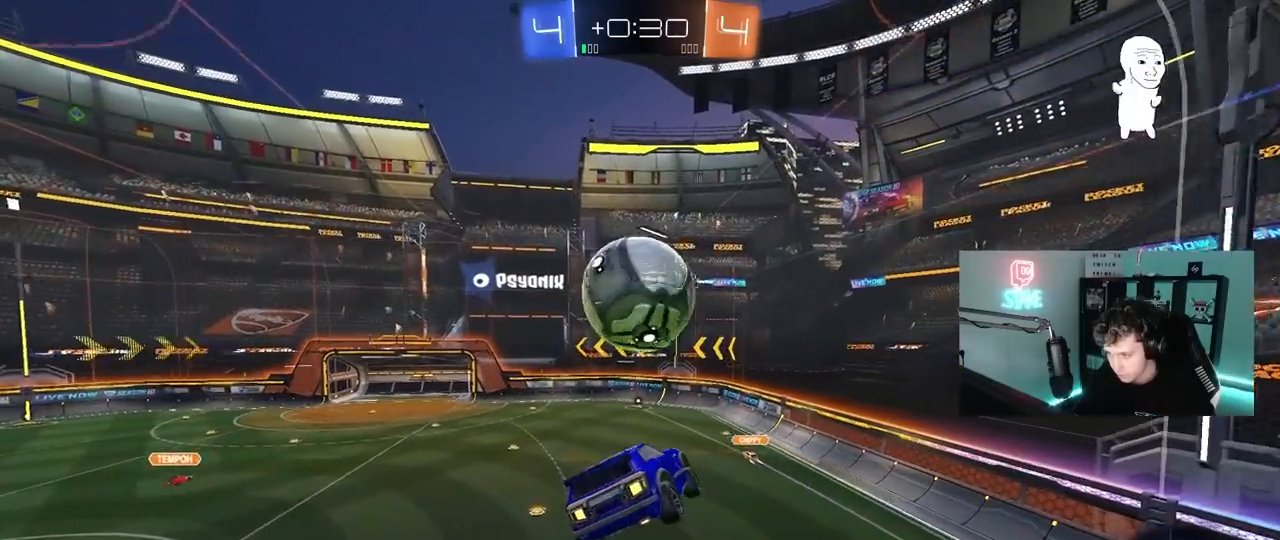
{"keys": ["a"], "mouse": [], "mouse_move": "still", "events": [[83, "mouse_left", "down"], [183, "a", "down"], [183, "s", "down"], [267, "a", "up"], [267, "d", "down"], [317, "mouse_left", "up"], [317, "shift", "down"], [367, "d", "up"], [367, "s", "up"], [367, "shift", "up"], [467, "a", "down"]]}
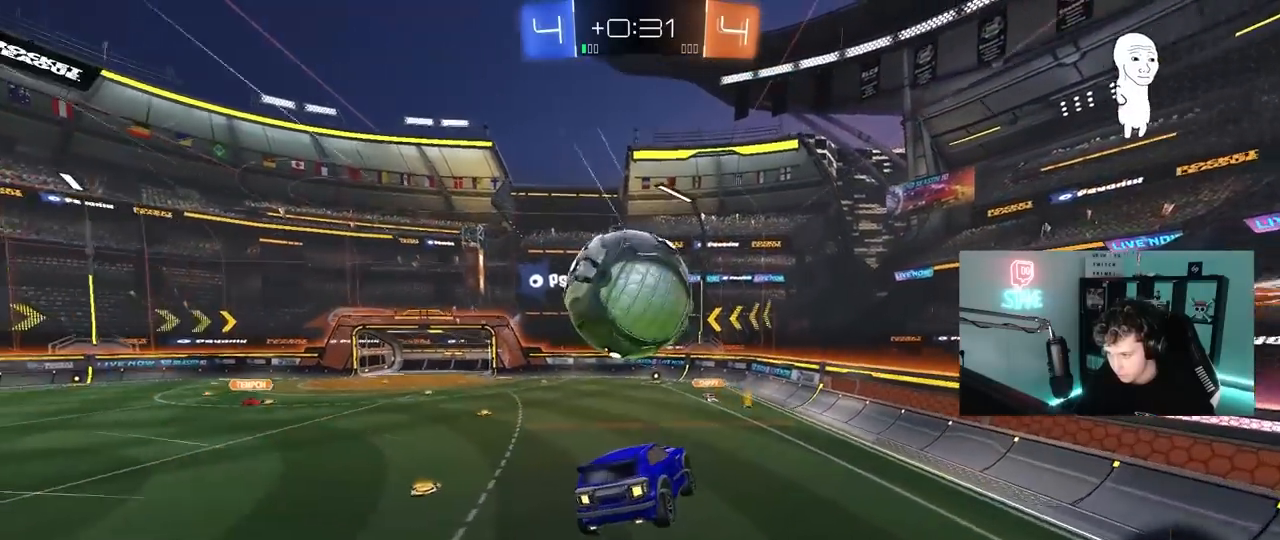
{"keys": ["a", "w"], "mouse": ["left"], "mouse_move": "still", "events": [[17, "a", "up"], [100, "d", "down"], [100, "mouse_left", "down"], [233, "d", "up"], [283, "a", "down"], [283, "w", "down"]]}
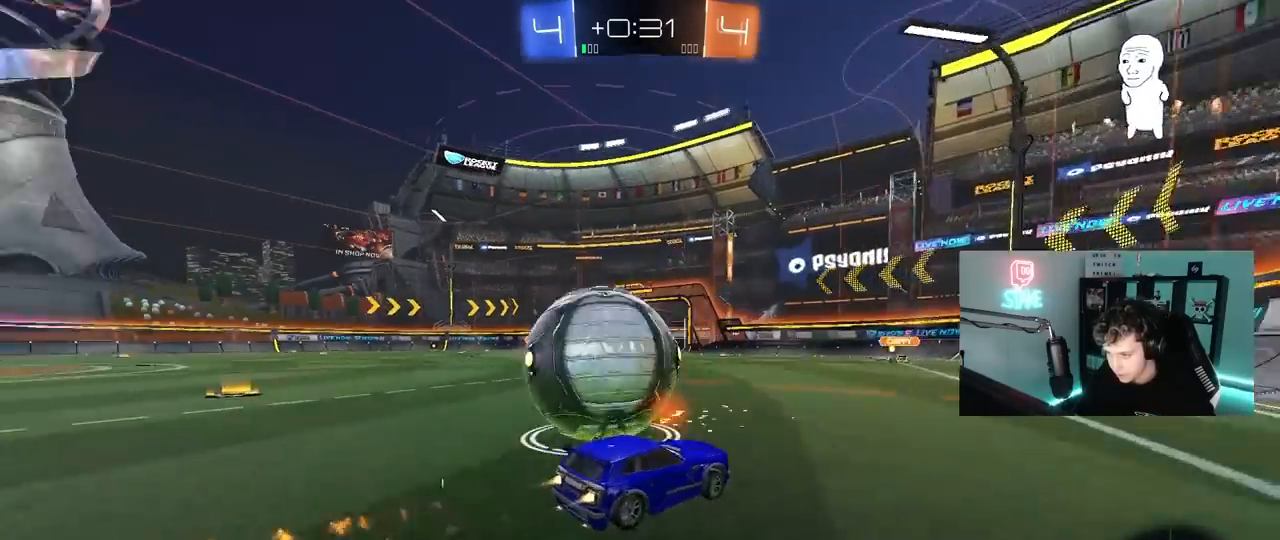
{"keys": ["a", "w"], "mouse": [], "mouse_move": "still", "events": [[117, "a", "up"], [117, "mouse_left", "up"], [250, "d", "down"], [250, "mouse_left", "down"], [300, "d", "up"], [400, "a", "down"], [400, "mouse_left", "up"]]}
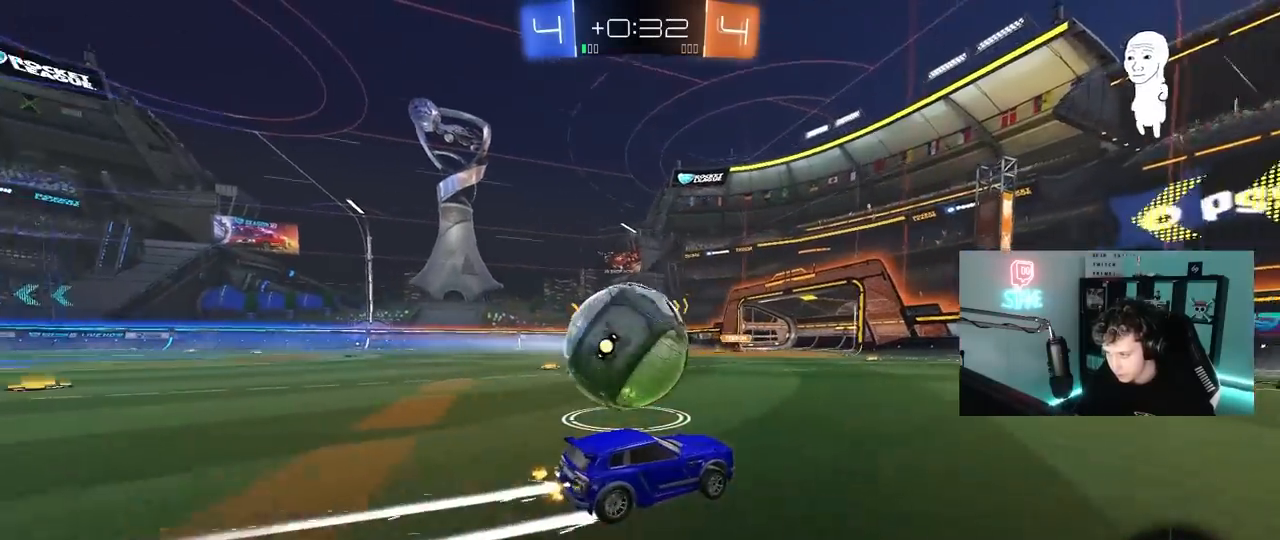
{"keys": ["a", "w"], "mouse": [], "mouse_move": "still", "events": [[33, "a", "up"], [33, "w", "up"], [233, "d", "down"], [367, "d", "up"], [400, "w", "down"], [417, "a", "down"]]}
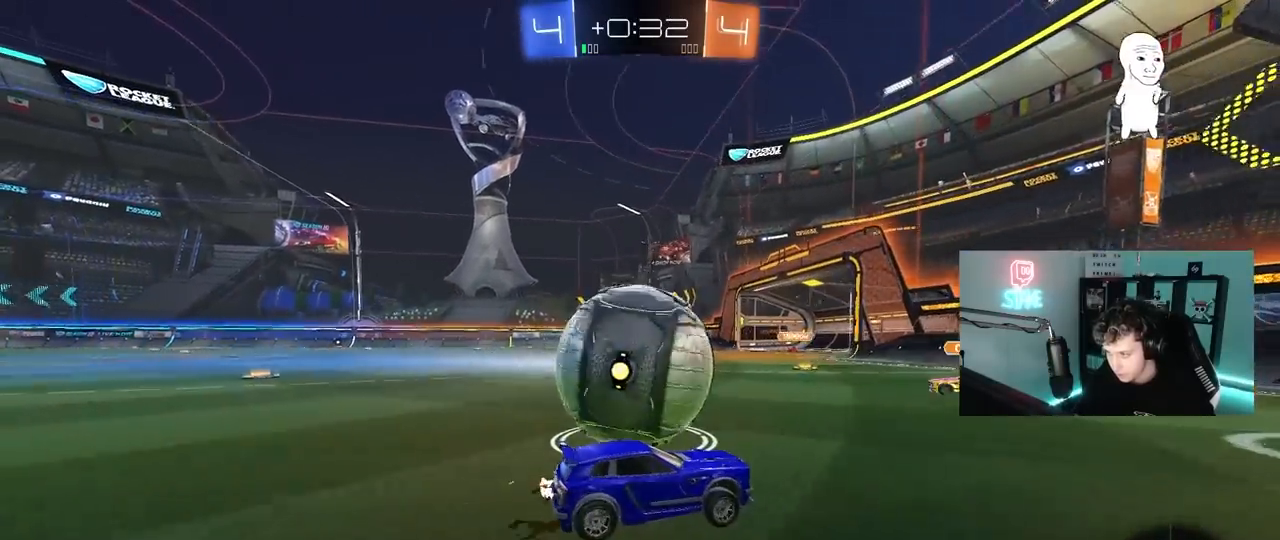
{"keys": ["d", "w"], "mouse": [], "mouse_move": "still", "events": [[50, "a", "up"], [50, "w", "up"], [200, "d", "down"], [250, "d", "up"], [483, "d", "down"], [483, "w", "down"]]}
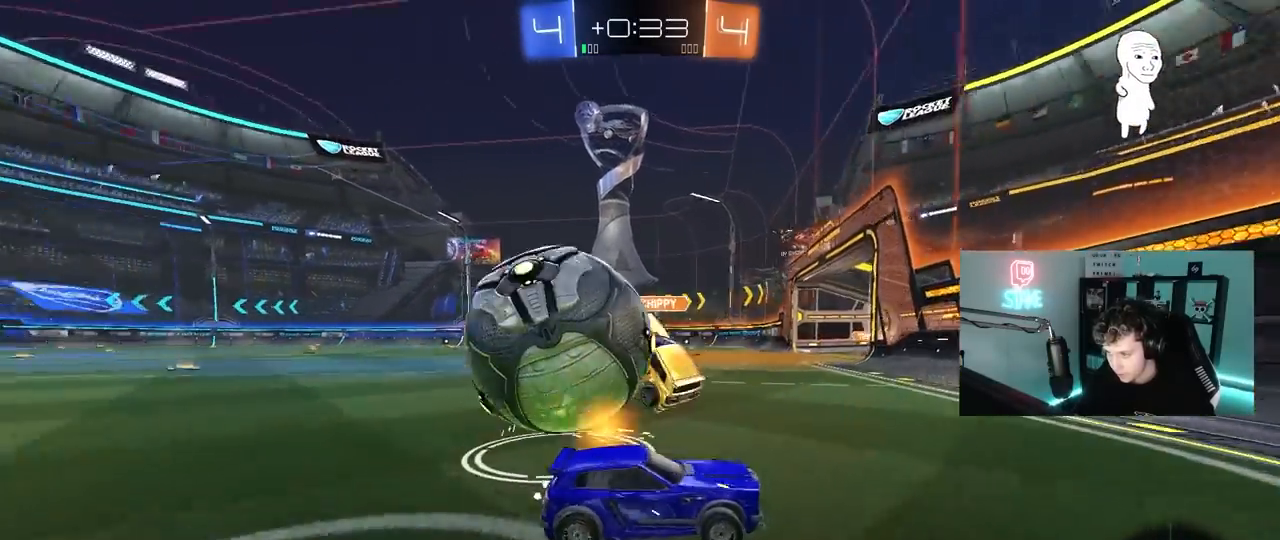
{"keys": ["d", "w"], "mouse": [], "mouse_move": "still", "events": [[67, "d", "up"], [167, "d", "down"], [167, "w", "up"], [300, "shift", "down"], [300, "w", "down"], [400, "shift", "up"]]}
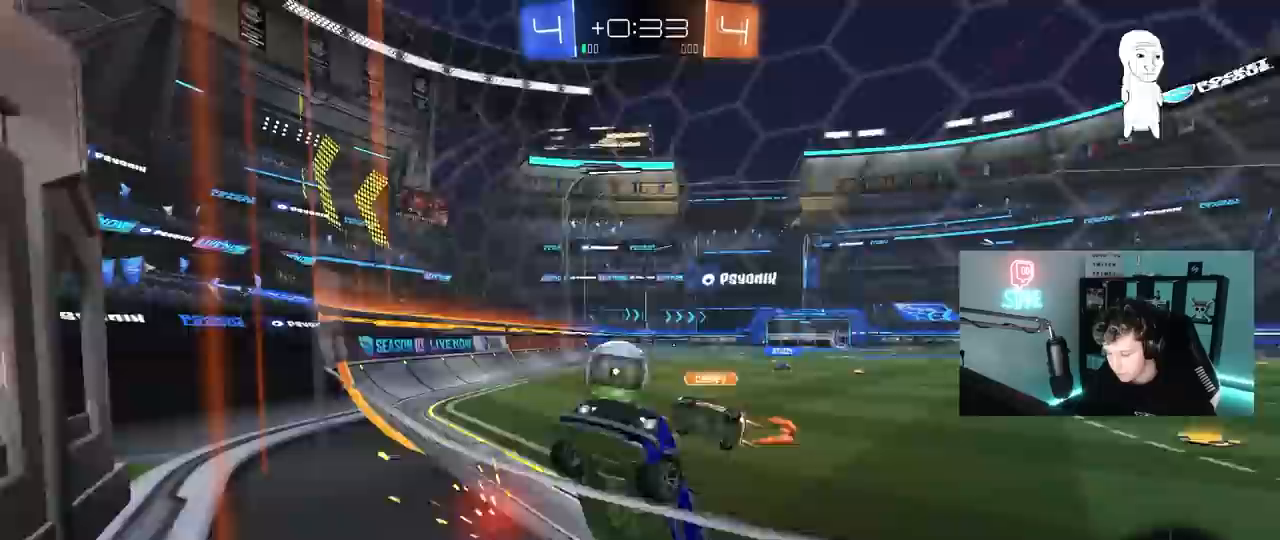
{"keys": ["d", "w"], "mouse": [], "mouse_move": "still", "events": [[33, "shift", "down"], [133, "shift", "up"]]}
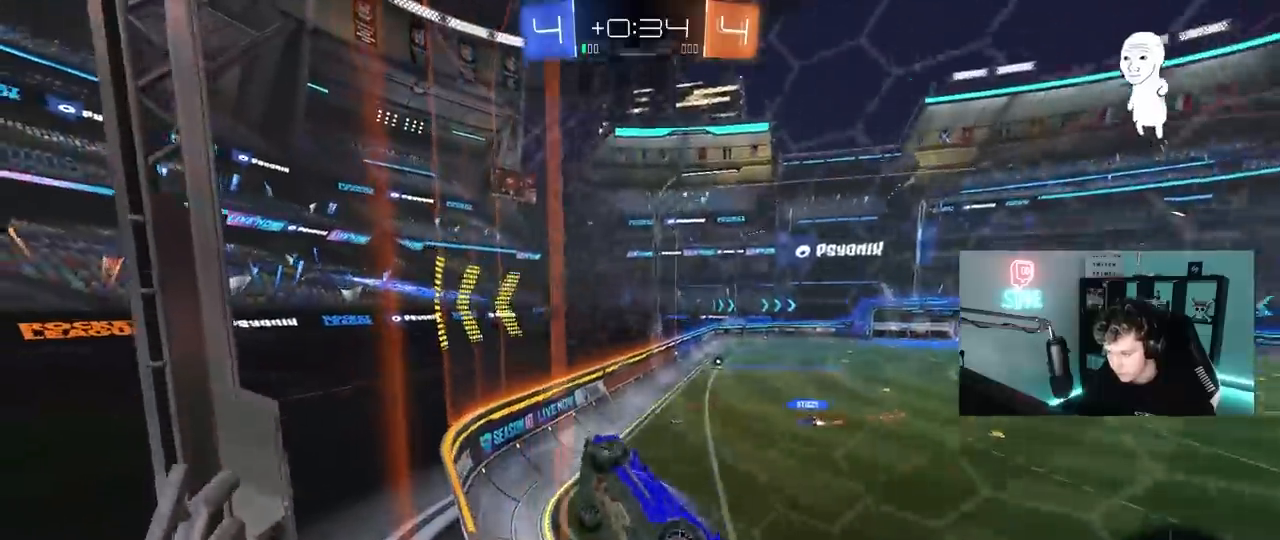
{"keys": ["a", "s", "shift"], "mouse": ["left", "right"], "mouse_move": "still", "events": [[283, "mouse_left", "down"], [333, "d", "up"], [333, "mouse_right", "down"], [333, "w", "up"], [383, "a", "down"], [383, "shift", "down"], [433, "s", "down"]]}
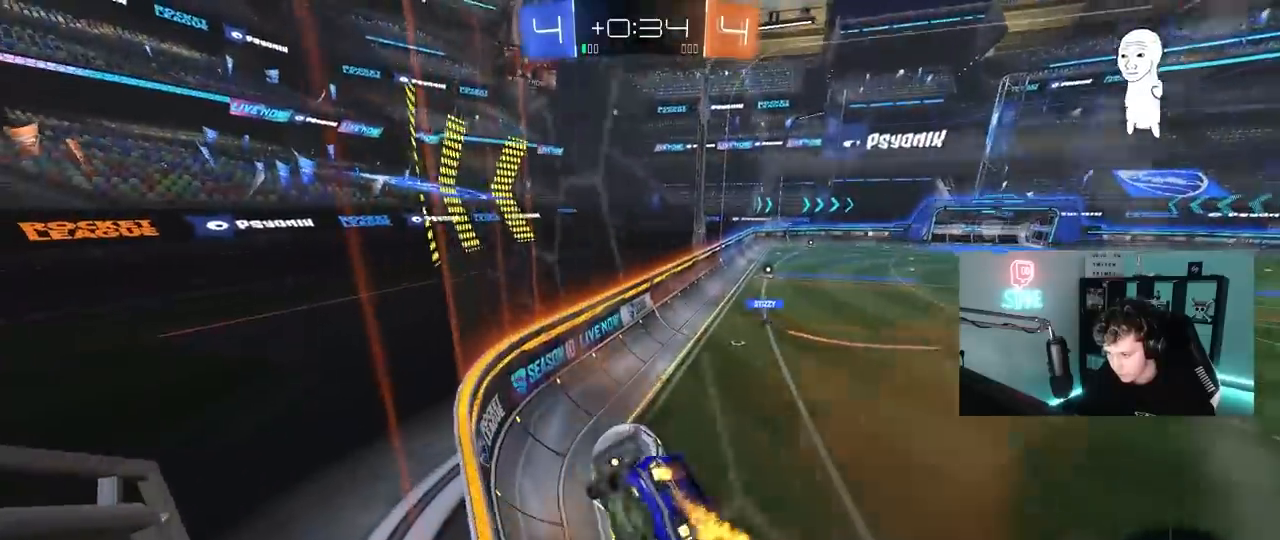
{"keys": ["w"], "mouse": ["left", "right"], "mouse_move": "still", "events": [[67, "mouse_right", "up"], [67, "shift", "up"], [250, "d", "down"], [300, "a", "up"], [300, "s", "up"], [350, "d", "up"], [450, "w", "down"], [500, "mouse_right", "down"]]}
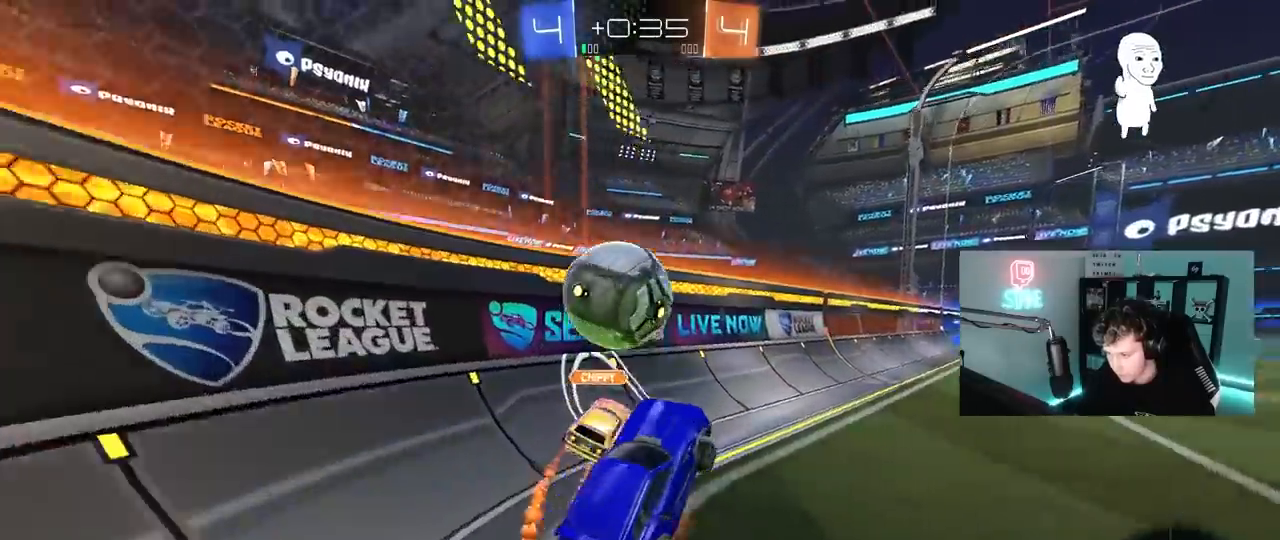
{"keys": ["d", "s", "shift", "space"], "mouse": ["left", "right"], "mouse_move": "still", "events": [[83, "d", "down"], [183, "a", "down"], [183, "d", "up"], [183, "mouse_right", "up"], [267, "a", "up"], [267, "mouse_right", "down"], [317, "d", "down"], [367, "mouse_right", "up"], [367, "shift", "down"], [383, "mouse_right", "down"], [467, "s", "down"], [467, "space", "down"], [467, "w", "up"]]}
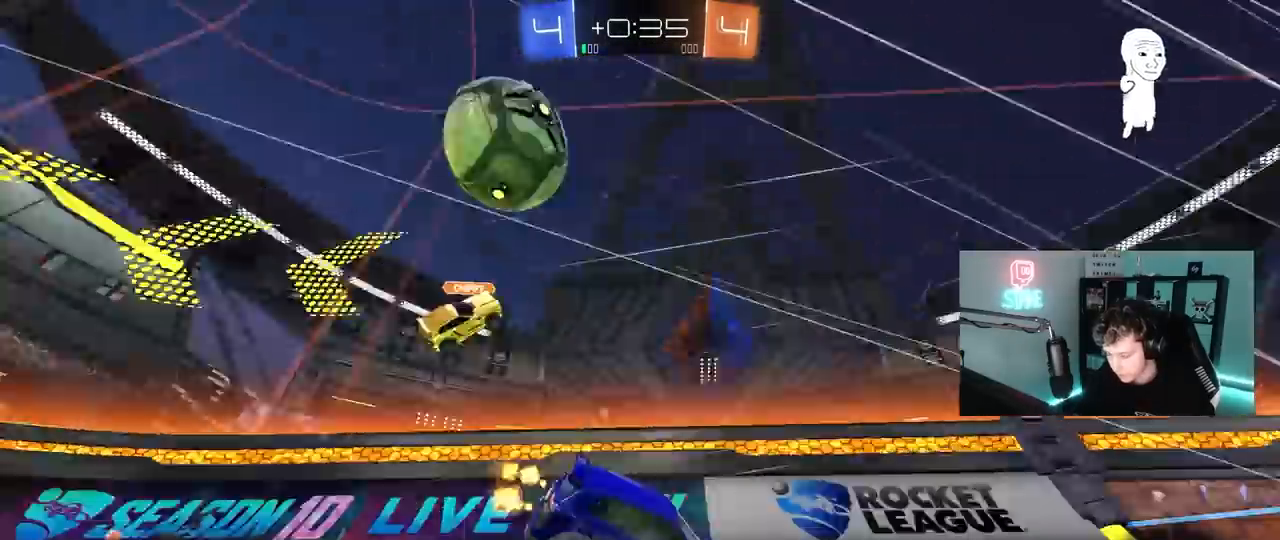
{"keys": ["d", "s", "shift"], "mouse": ["left"], "mouse_move": "still", "events": [[50, "mouse_right", "up"], [200, "space", "up"], [283, "s", "up"], [433, "s", "down"]]}
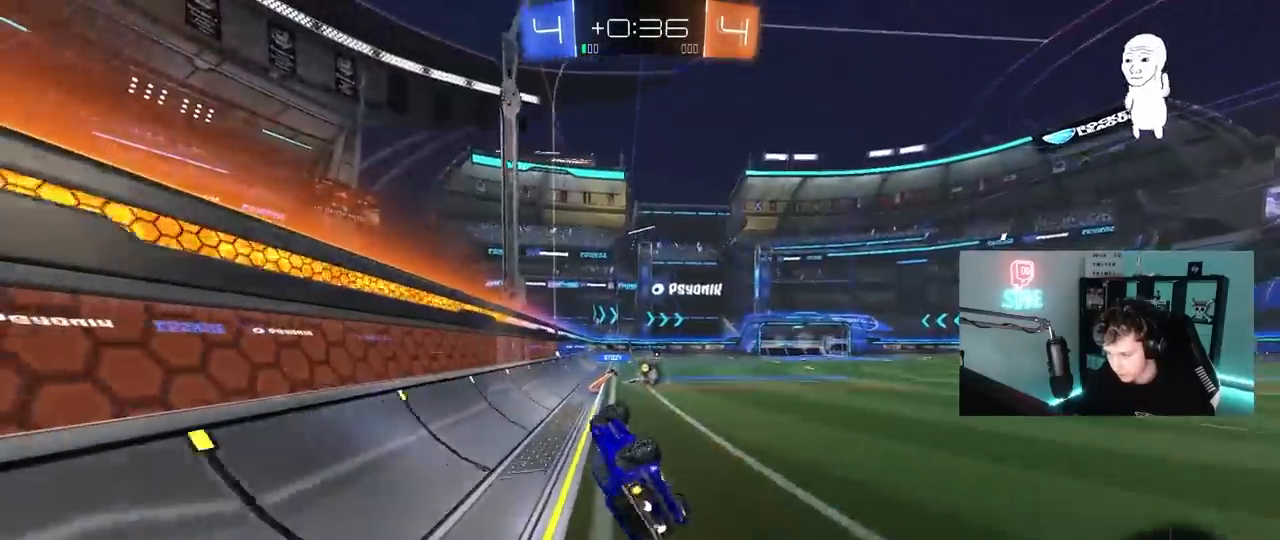
{"keys": ["space", "w"], "mouse": [], "mouse_move": "up-right", "events": [[117, "mouse_left", "up"], [217, "s", "up"], [217, "shift", "up"], [300, "d", "up"], [350, "space", "down"], [450, "w", "down"]]}
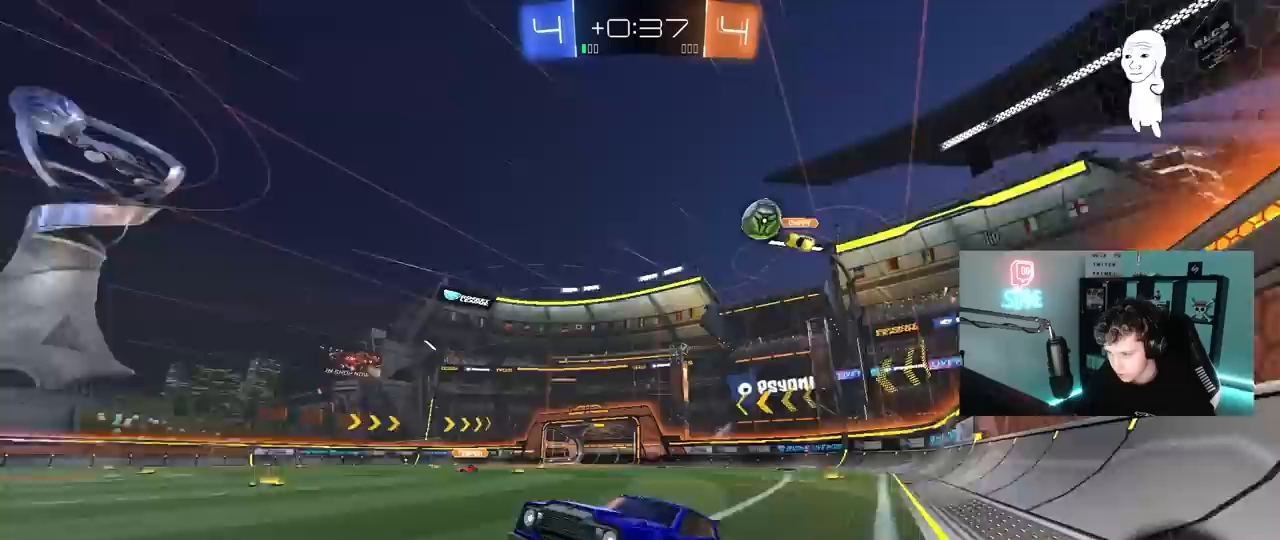
{"keys": ["d", "w"], "mouse": [], "mouse_move": "still", "events": [[33, "space", "up"], [283, "d", "down"], [467, "d", "up"], [500, "d", "down"]]}
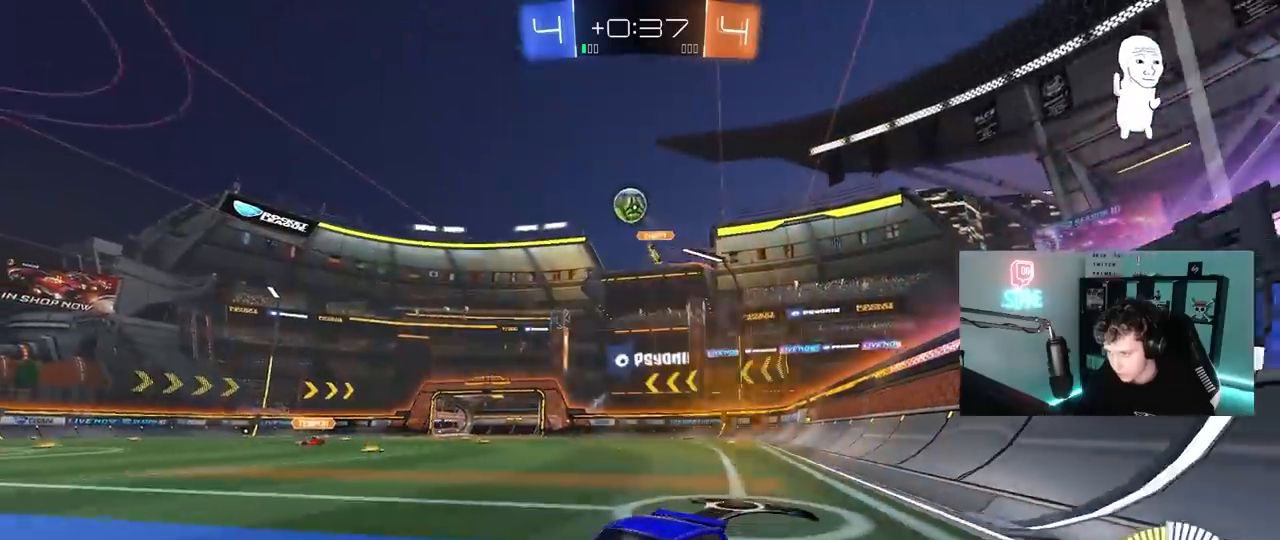
{"keys": ["a", "d", "s", "shift"], "mouse": ["right"], "mouse_move": "down-left", "events": [[50, "shift", "down"], [150, "shift", "up"], [150, "w", "up"], [283, "s", "down"], [383, "mouse_right", "down"], [483, "a", "down"], [483, "shift", "down"]]}
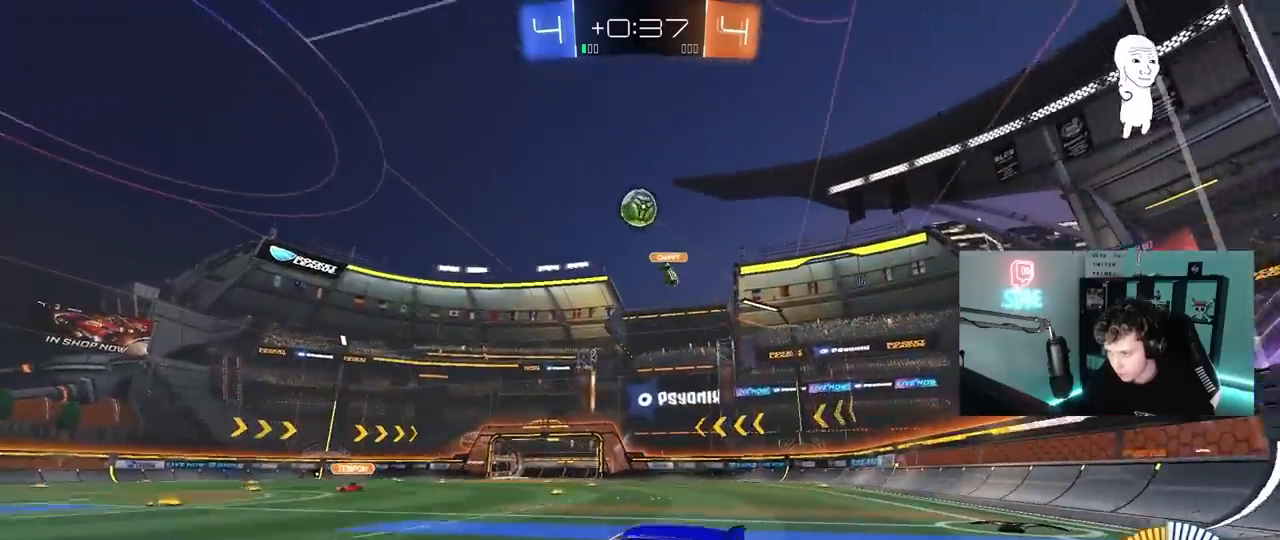
{"keys": ["d", "w"], "mouse": ["left"], "mouse_move": "still", "events": [[17, "d", "up"], [67, "mouse_left", "down"], [117, "a", "up"], [117, "mouse_right", "up"], [117, "s", "up"], [117, "shift", "up"], [167, "mouse_right", "down"], [217, "d", "down"], [217, "s", "down"], [267, "a", "down"], [267, "shift", "down"], [300, "d", "up"], [350, "a", "up"], [350, "mouse_right", "up"], [350, "s", "up"], [350, "shift", "up"], [450, "d", "down"], [483, "w", "down"]]}